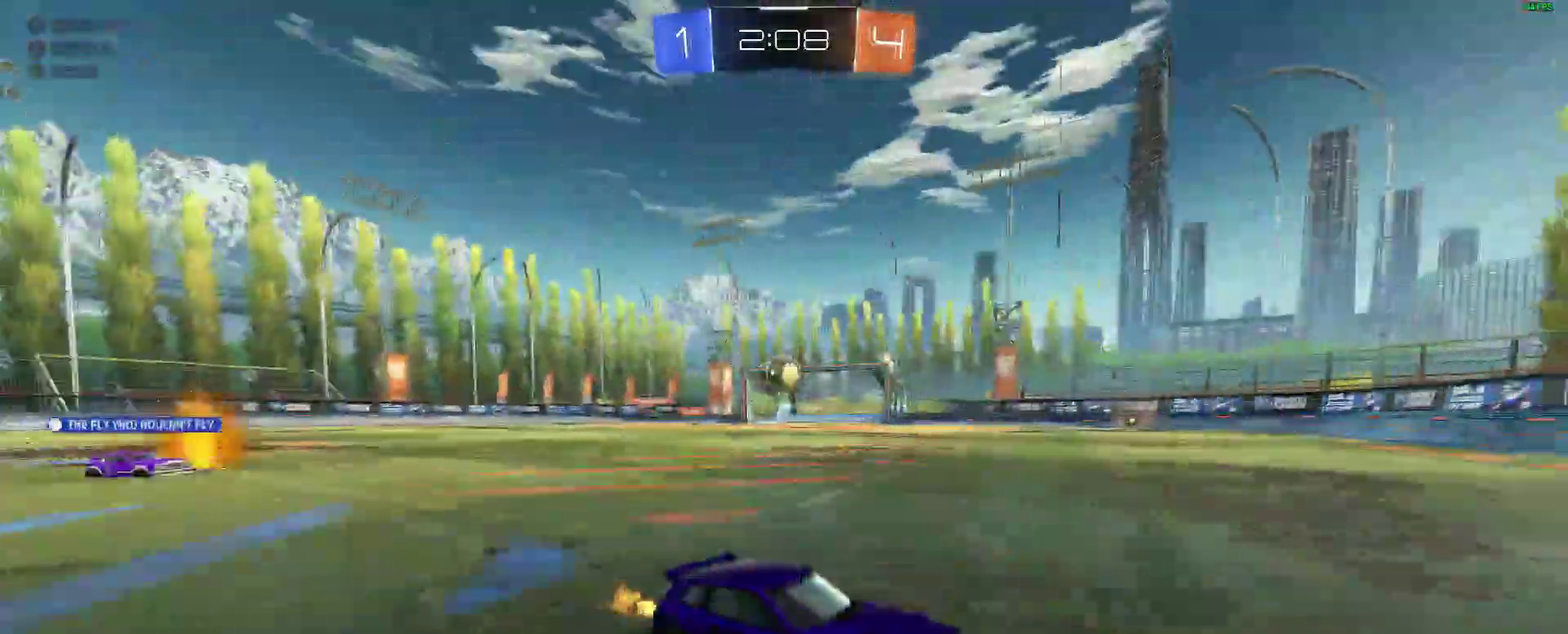
Gameplay with a controller (Xbox layout); each line is a JSON object with the inputs held at the frame after it. "events" lists button and stick changes between this image and that frame as [ms after this image, input, new state], when the widget could be followed in between. Not read: L1 R1.
{"buttons": ["R2"], "left_stick": "center", "right_stick": "center", "events": [[233, "left_stick", "down-left"], [317, "left_stick", "center"]]}
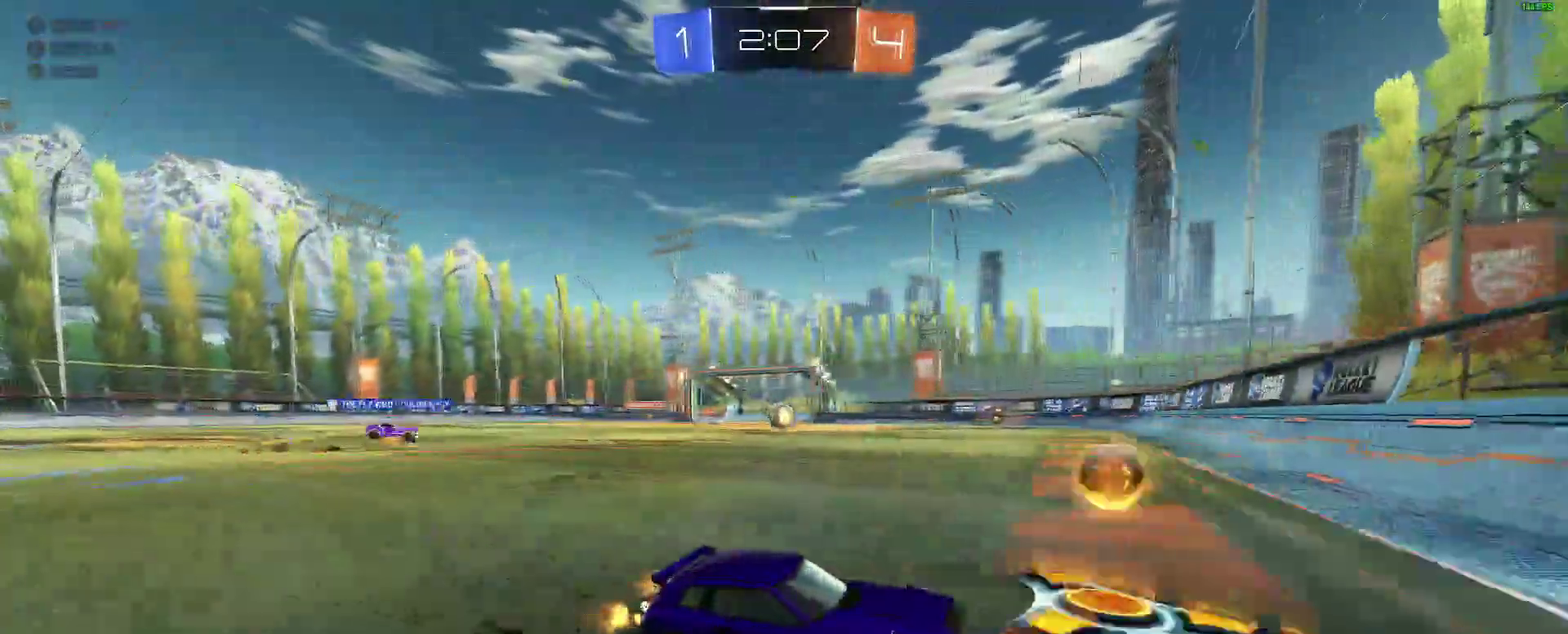
{"buttons": ["R2"], "left_stick": "down-left", "right_stick": "center", "events": [[33, "R2", "up"], [100, "L2", "down"], [233, "L2", "up"], [233, "left_stick", "down-left"], [350, "R2", "down"], [383, "left_stick", "center"], [433, "left_stick", "down-left"]]}
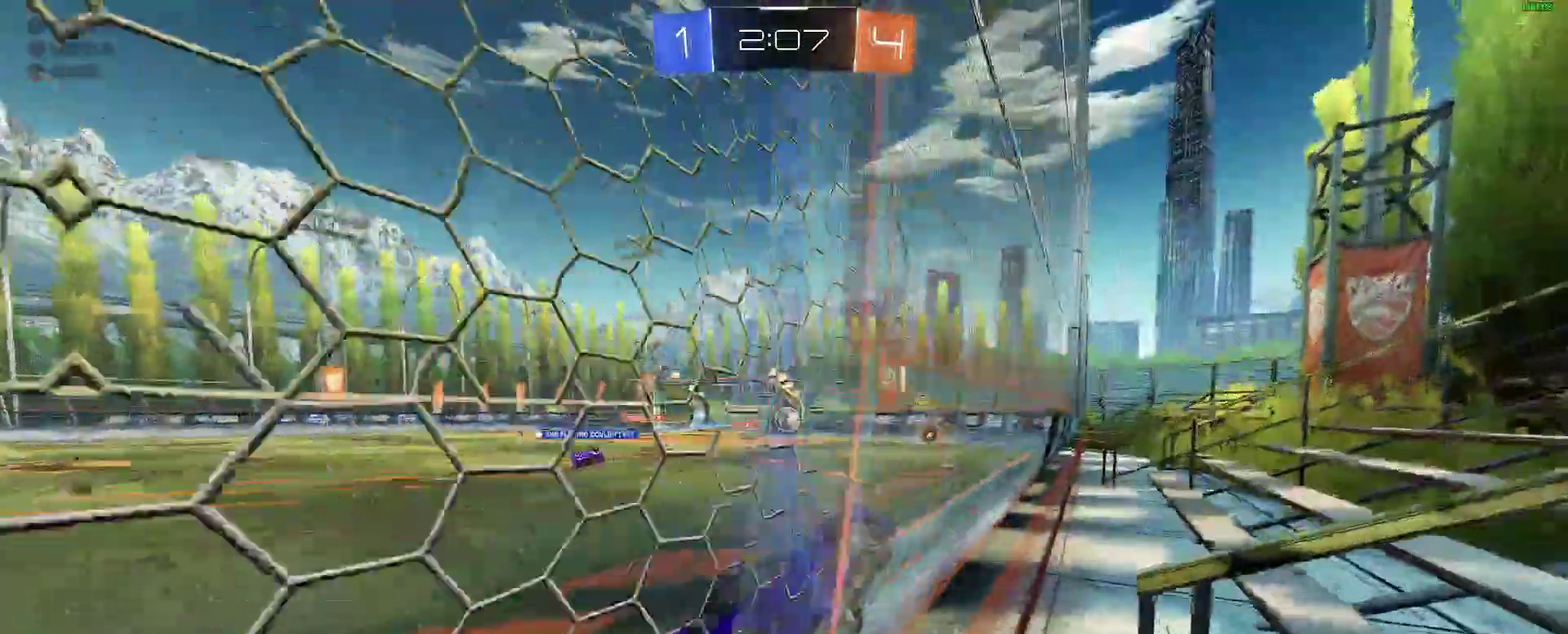
{"buttons": ["R2"], "left_stick": "down-left", "right_stick": "center"}
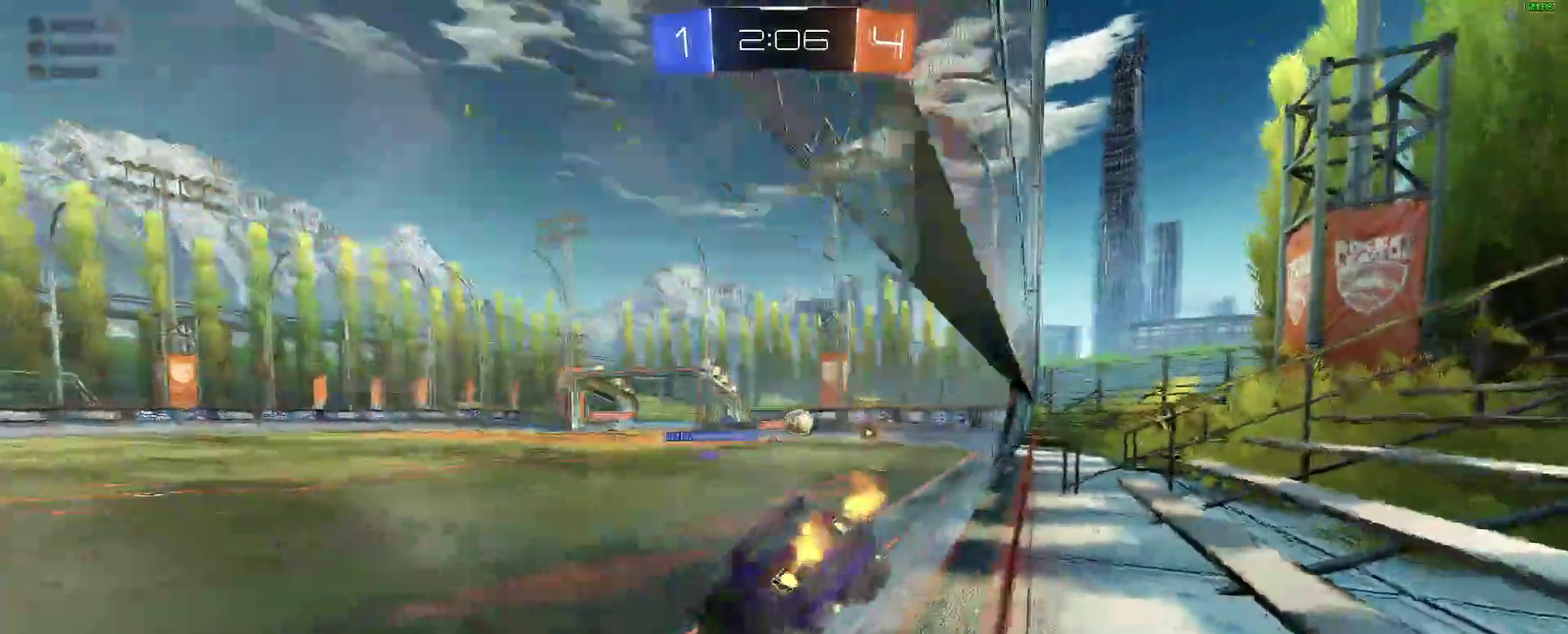
{"buttons": [], "left_stick": "center", "right_stick": "center"}
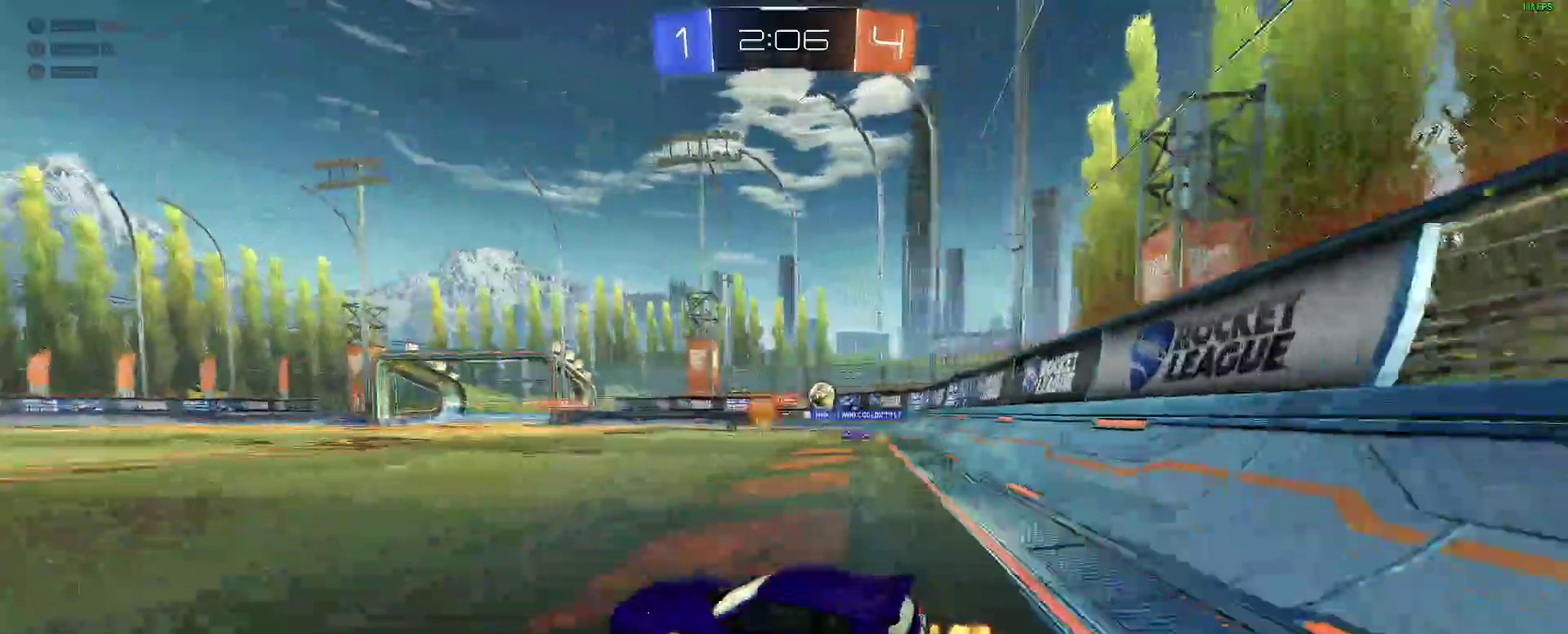
{"buttons": ["A", "R2"], "left_stick": "down", "right_stick": "center"}
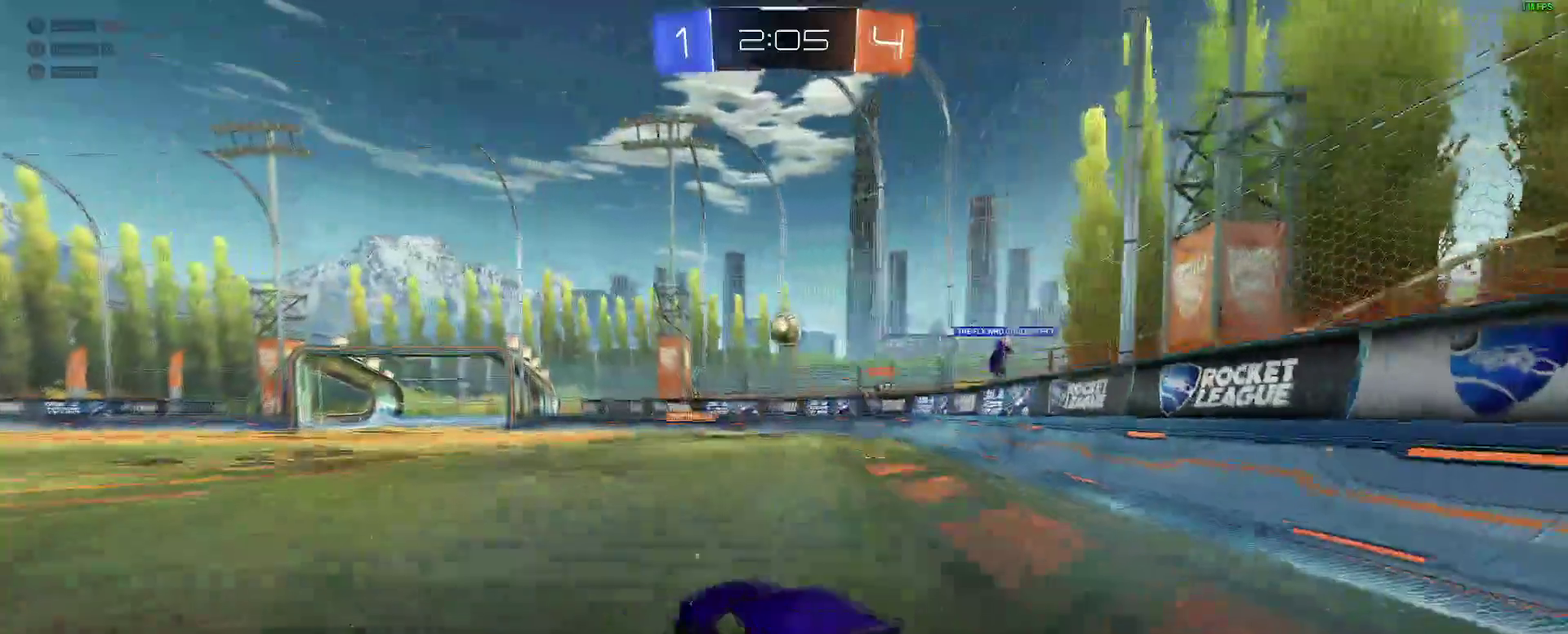
{"buttons": ["B"], "left_stick": "left", "right_stick": "center"}
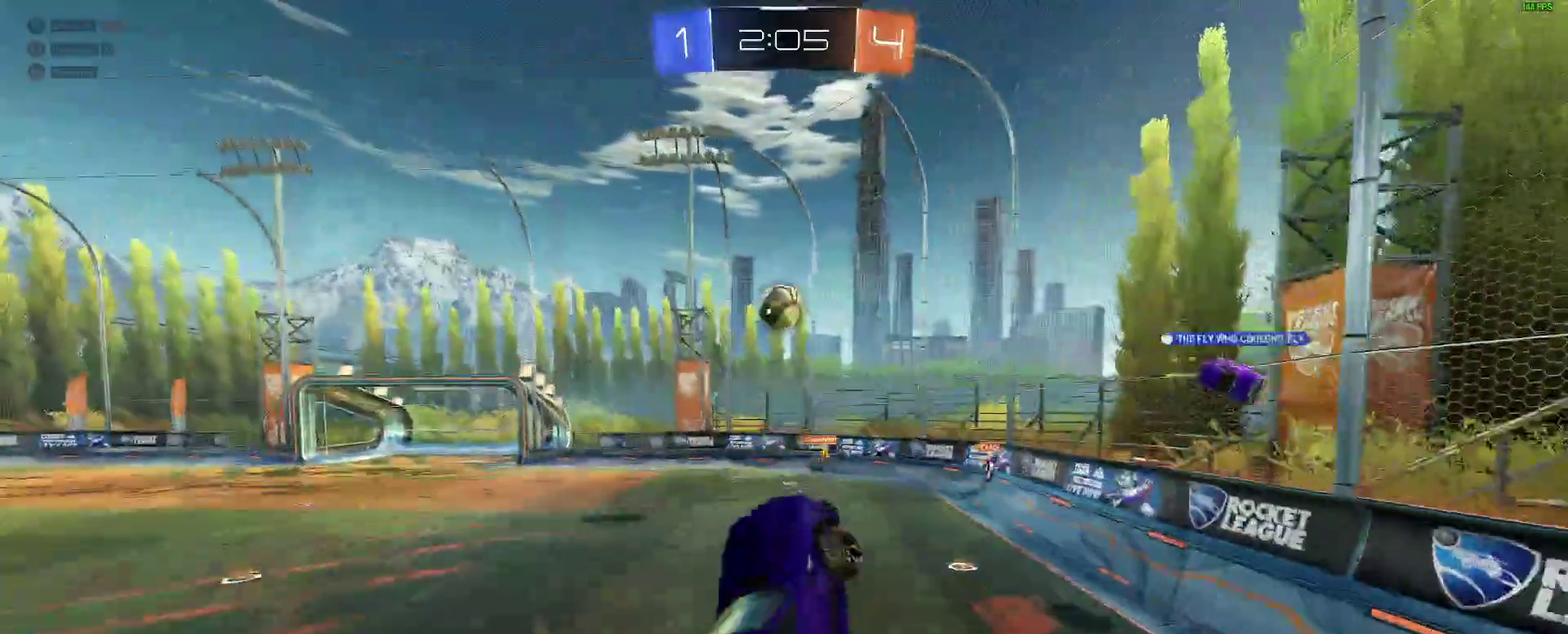
{"buttons": [], "left_stick": "up-right", "right_stick": "center"}
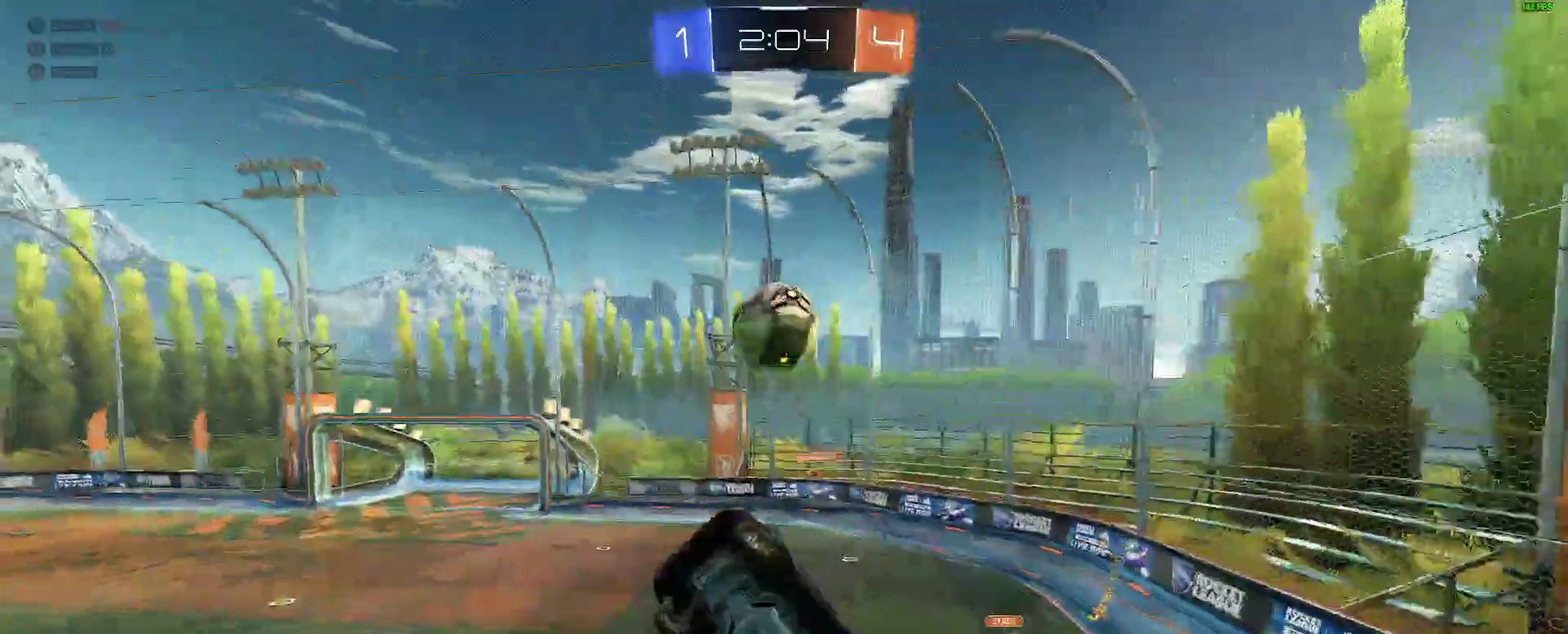
{"buttons": ["B"], "left_stick": "down", "right_stick": "center"}
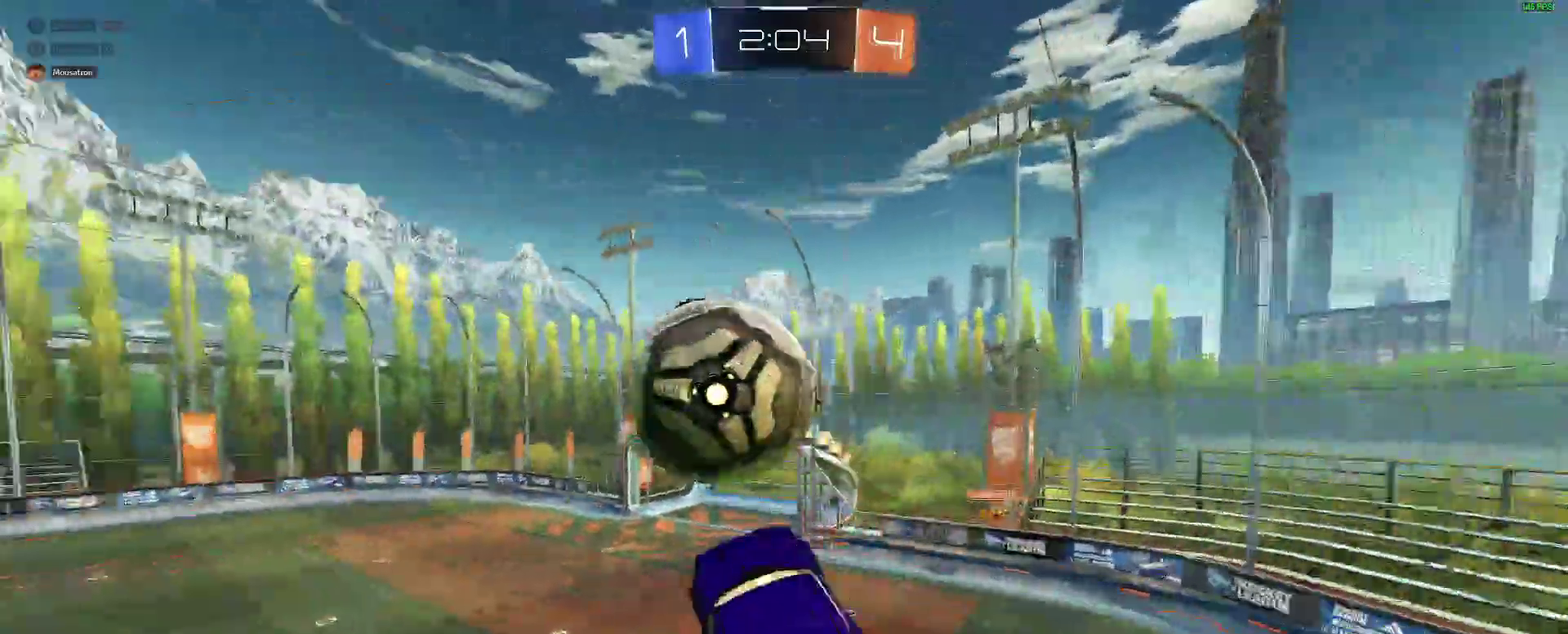
{"buttons": ["B"], "left_stick": "right", "right_stick": "center"}
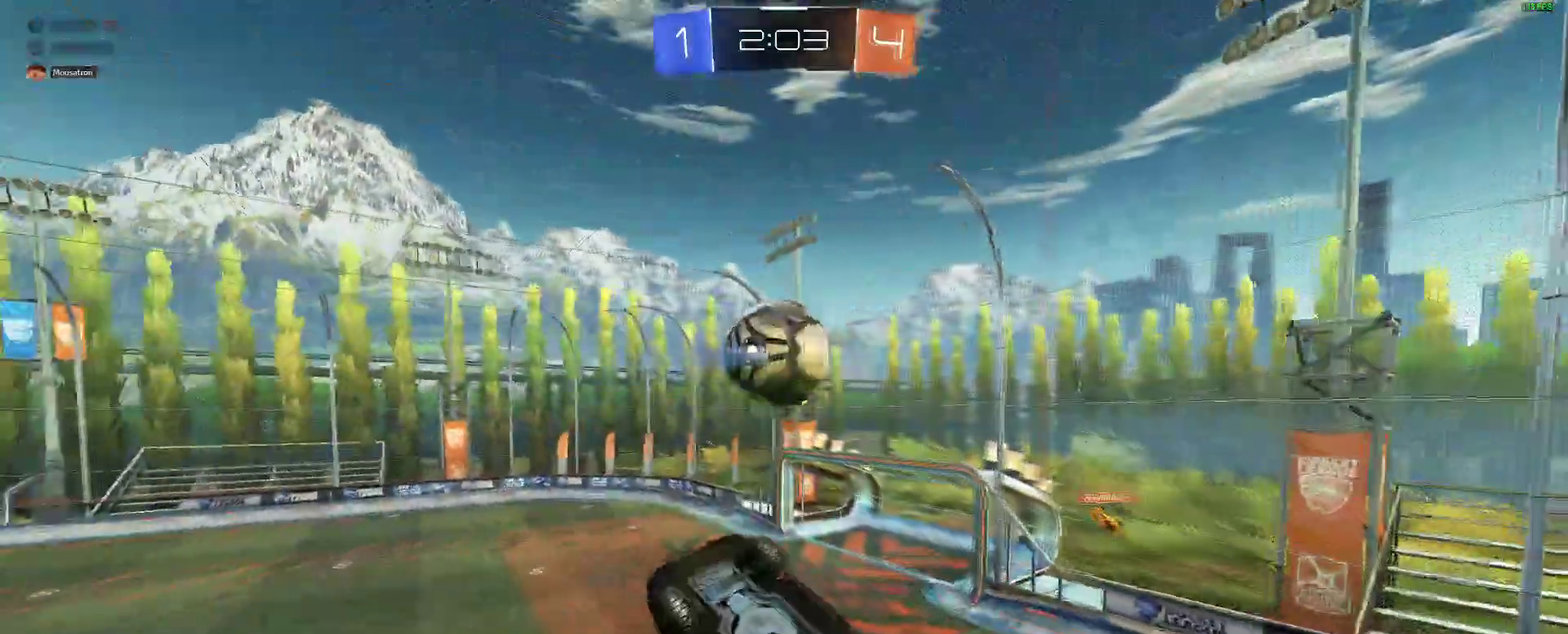
{"buttons": ["B", "R2"], "left_stick": "center", "right_stick": "center"}
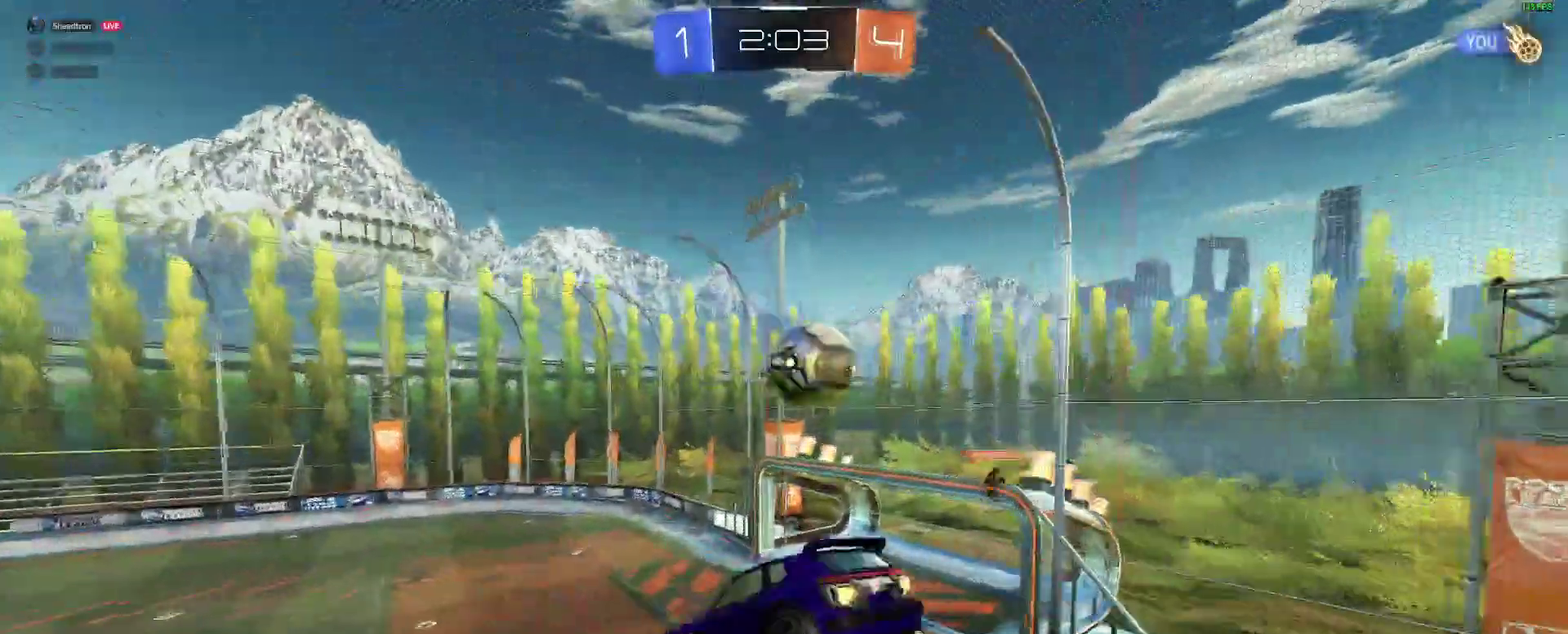
{"buttons": ["B", "R2"], "left_stick": "down-right", "right_stick": "center"}
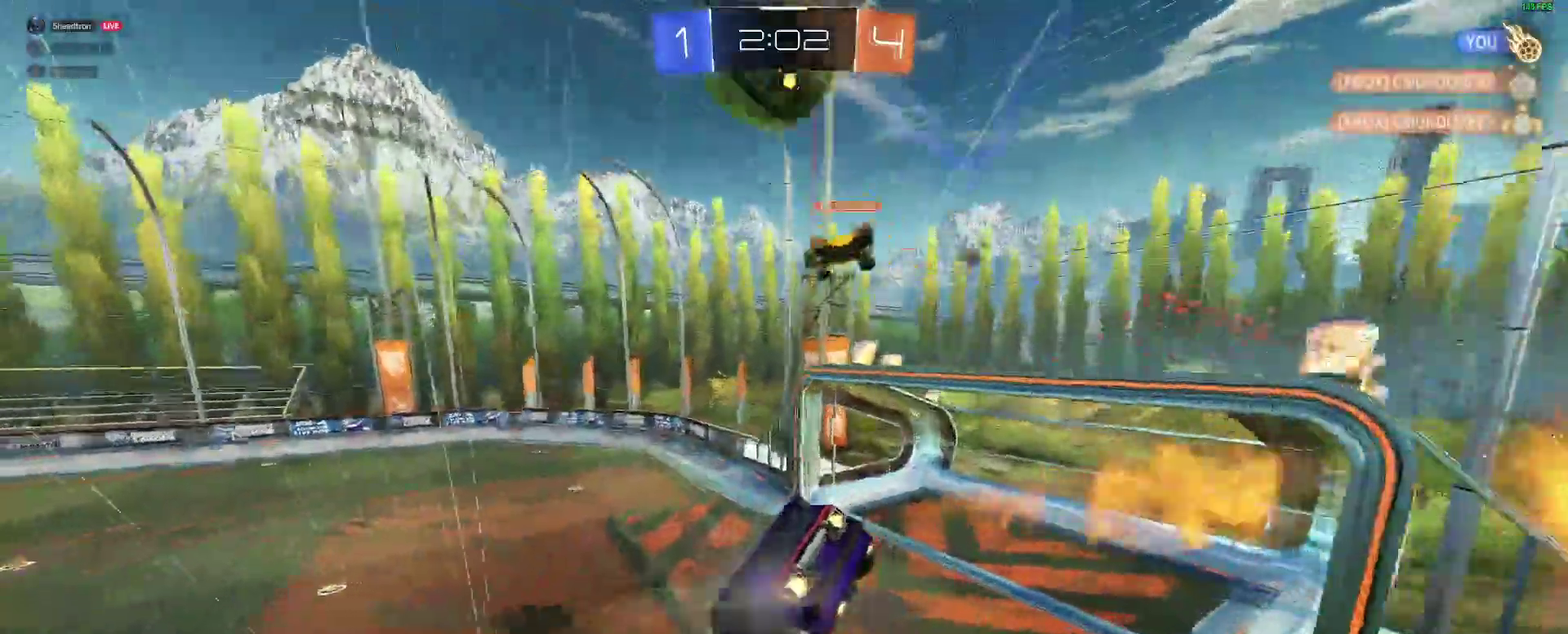
{"buttons": ["R2"], "left_stick": "center", "right_stick": "center"}
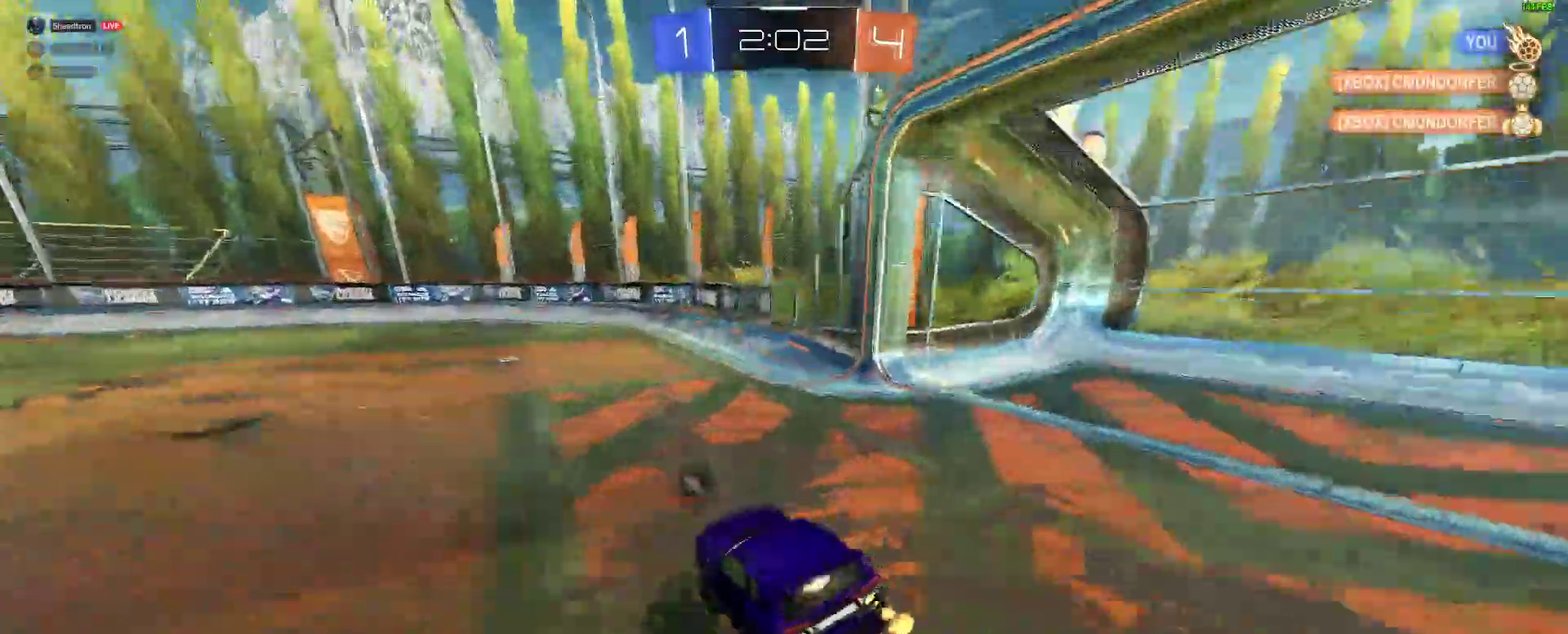
{"buttons": ["B", "R2"], "left_stick": "left", "right_stick": "center"}
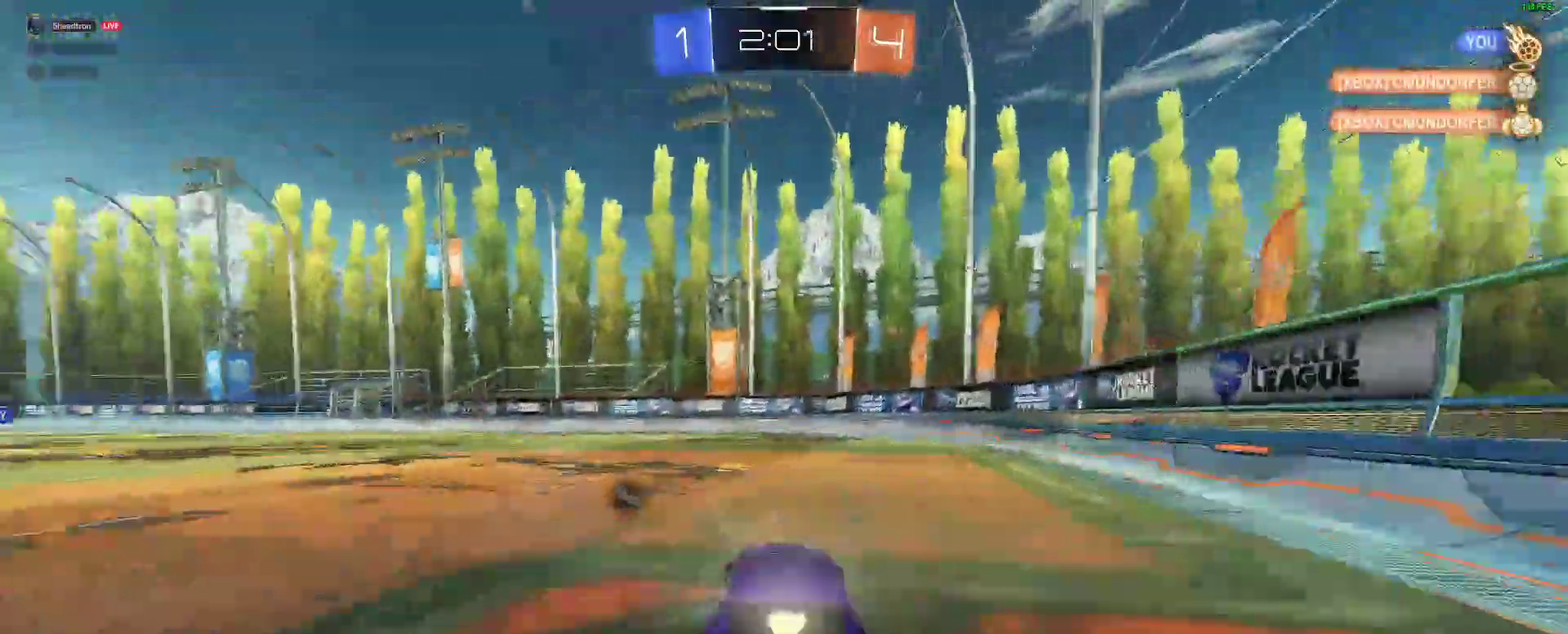
{"buttons": ["B", "R2"], "left_stick": "center", "right_stick": "center"}
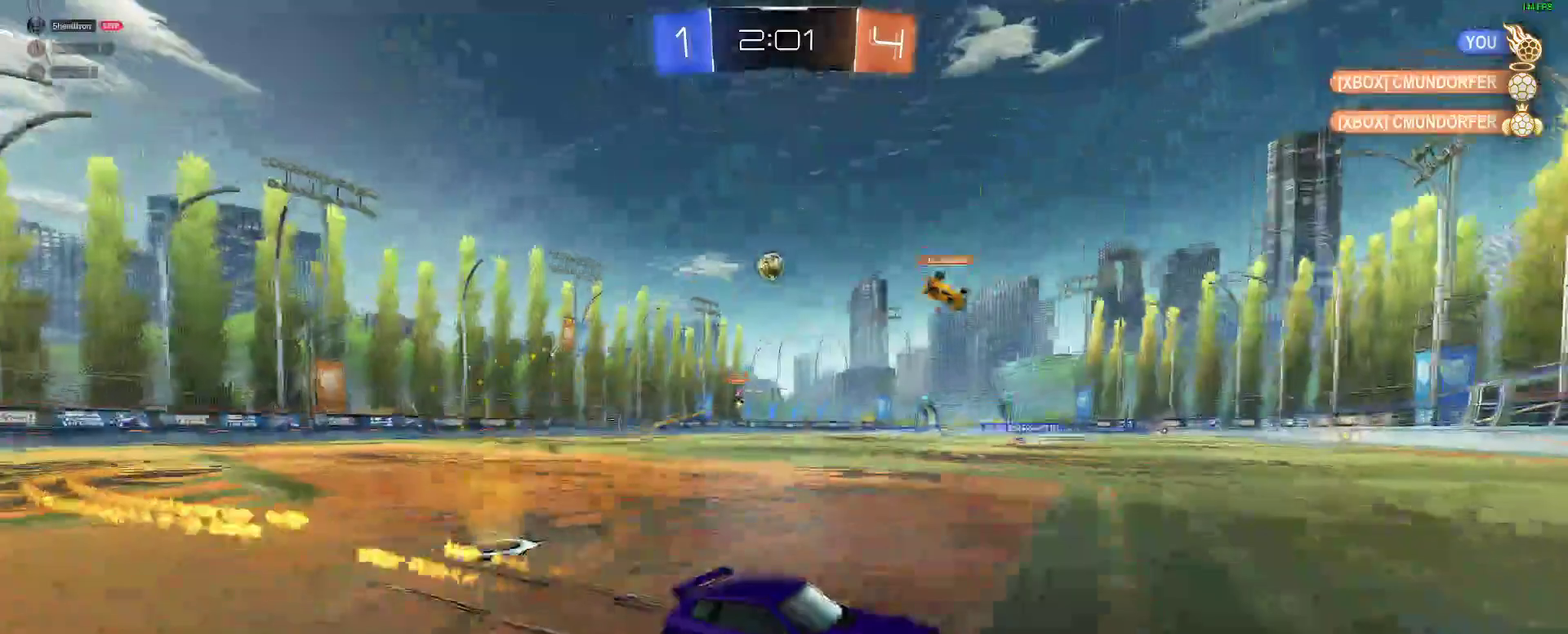
{"buttons": ["B", "R2"], "left_stick": "left", "right_stick": "center", "events": [[50, "B", "up"], [100, "left_stick", "left"], [450, "B", "down"]]}
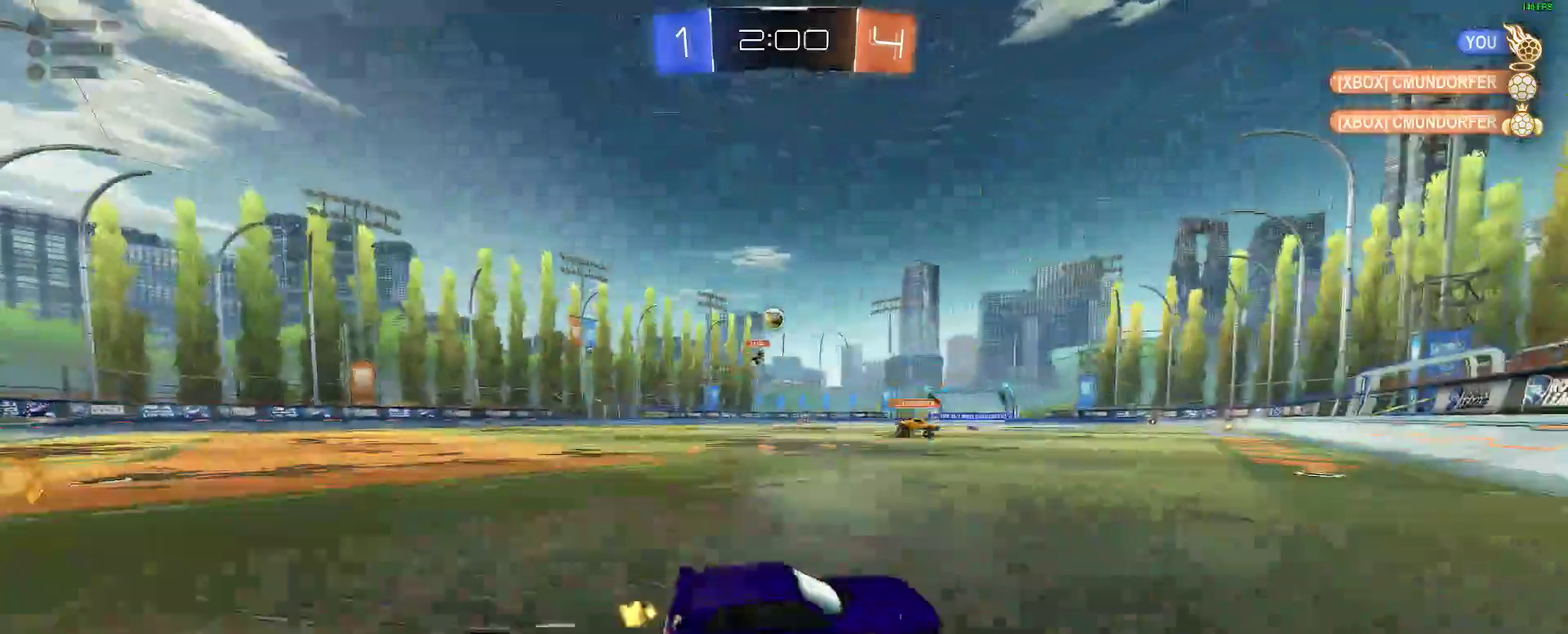
{"buttons": ["R2"], "left_stick": "left", "right_stick": "center"}
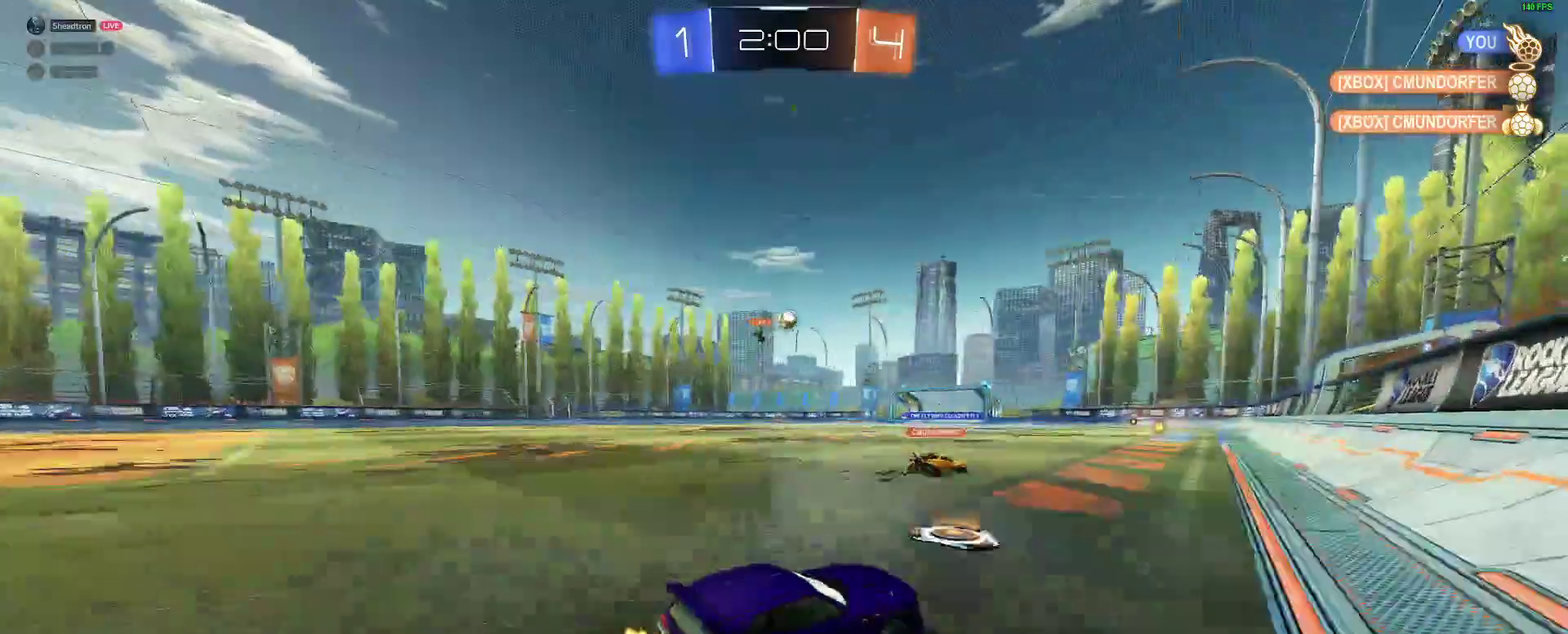
{"buttons": ["R2"], "left_stick": "left", "right_stick": "center"}
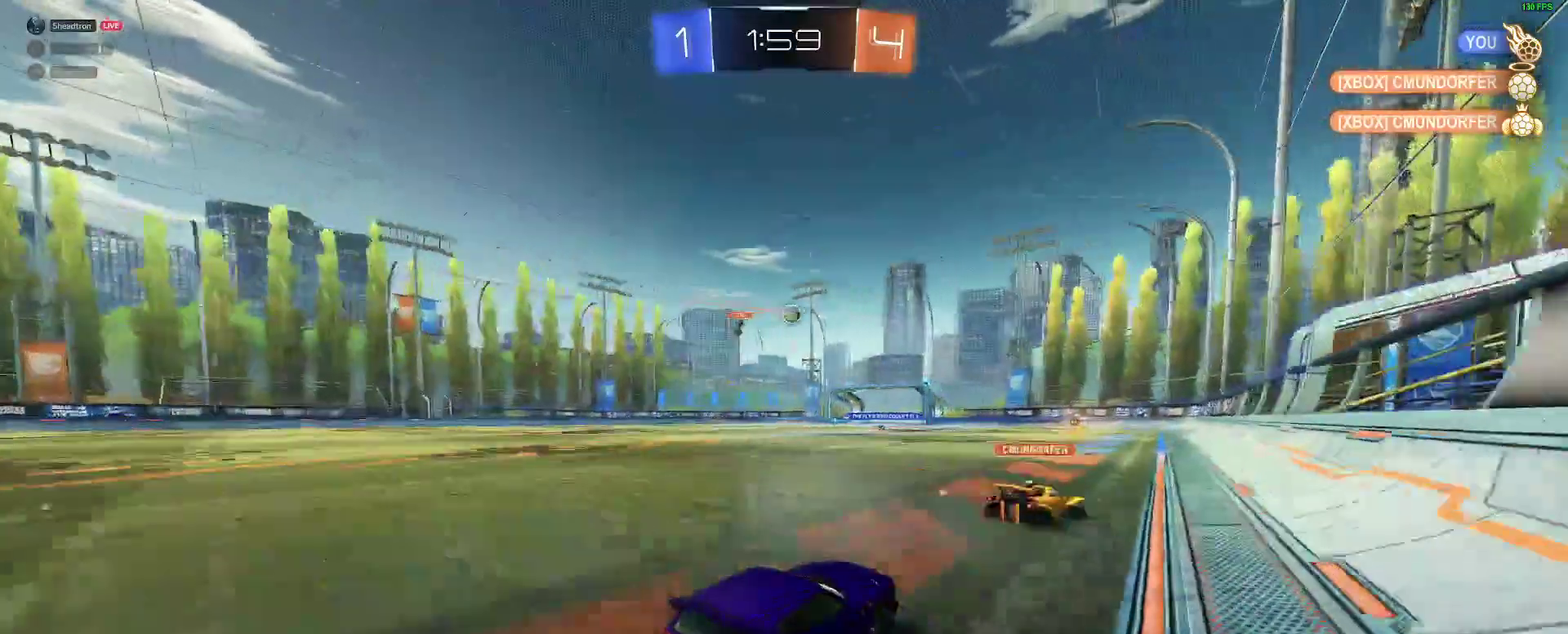
{"buttons": ["R2"], "left_stick": "right", "right_stick": "center"}
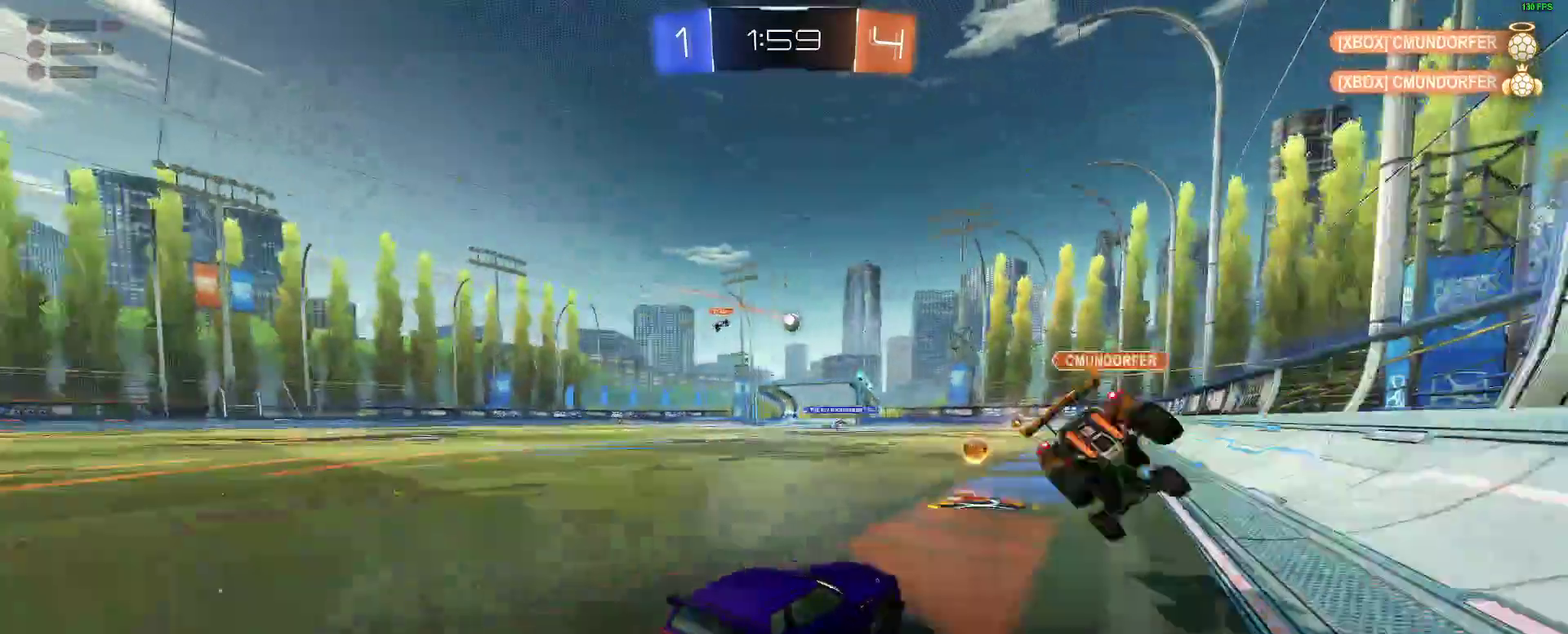
{"buttons": ["B", "R2"], "left_stick": "center", "right_stick": "center"}
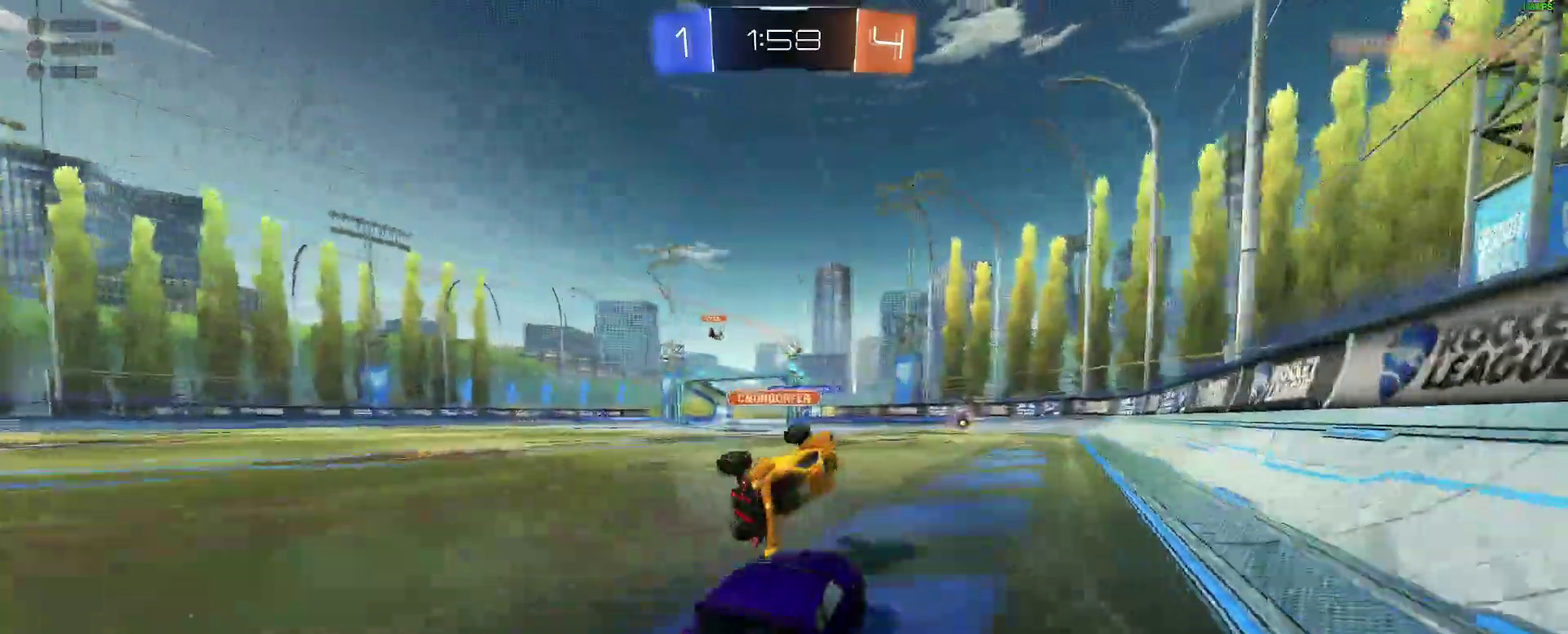
{"buttons": ["B", "R2"], "left_stick": "center", "right_stick": "center", "events": [[183, "B", "up"], [300, "left_stick", "right"], [350, "B", "down"], [483, "left_stick", "center"]]}
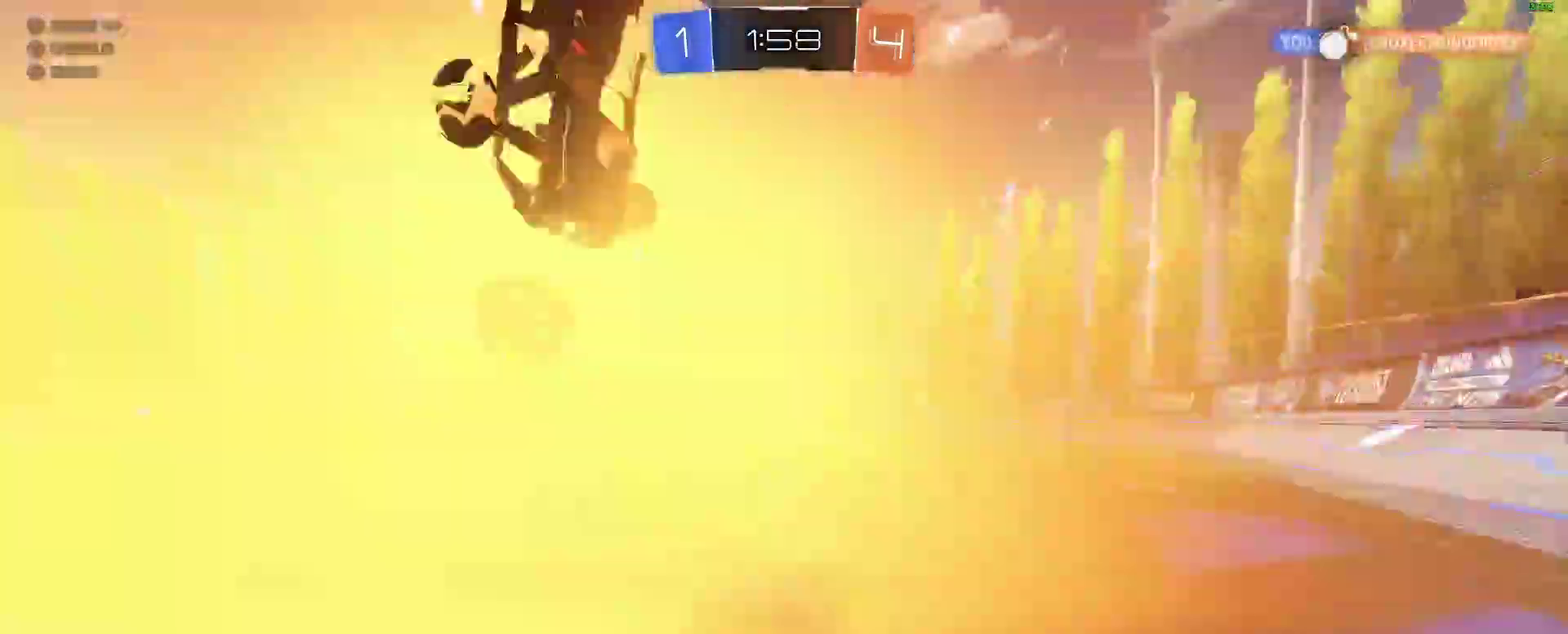
{"buttons": ["R2"], "left_stick": "center", "right_stick": "center", "events": [[50, "B", "up"]]}
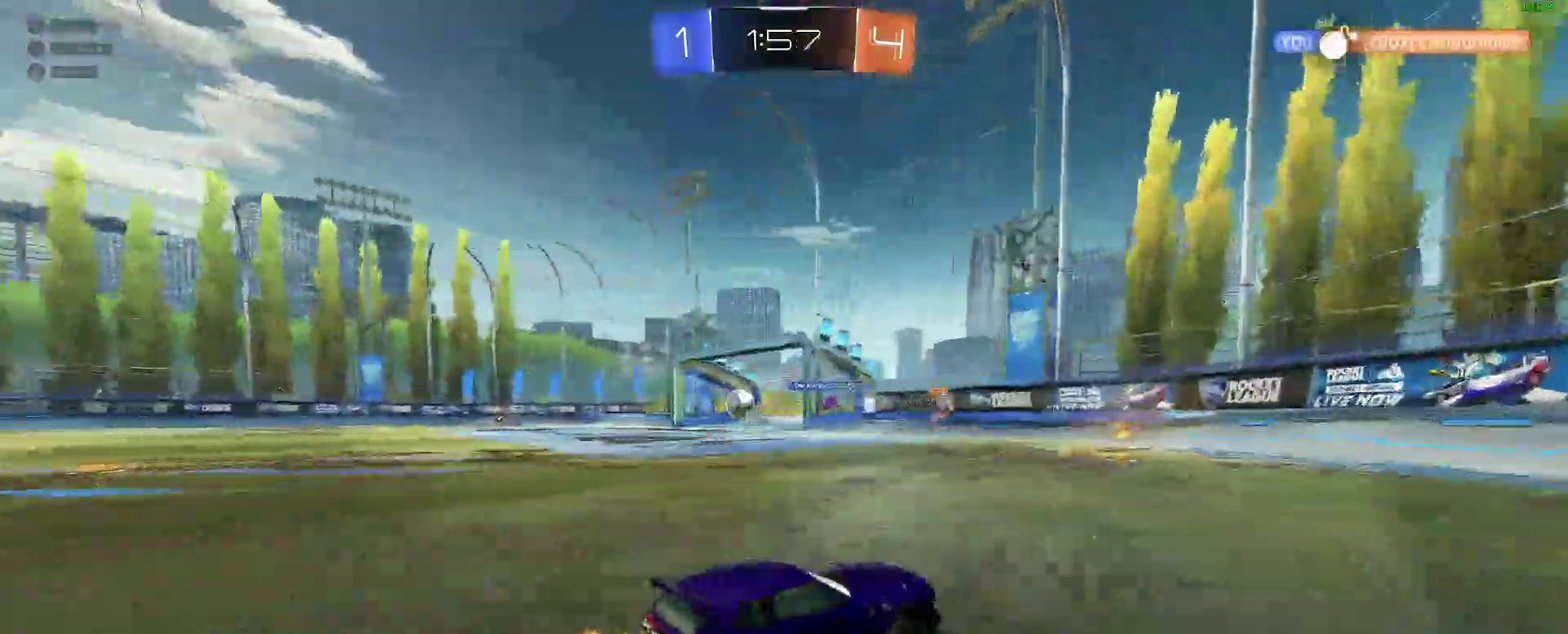
{"buttons": ["R2"], "left_stick": "left", "right_stick": "center", "events": [[433, "left_stick", "left"]]}
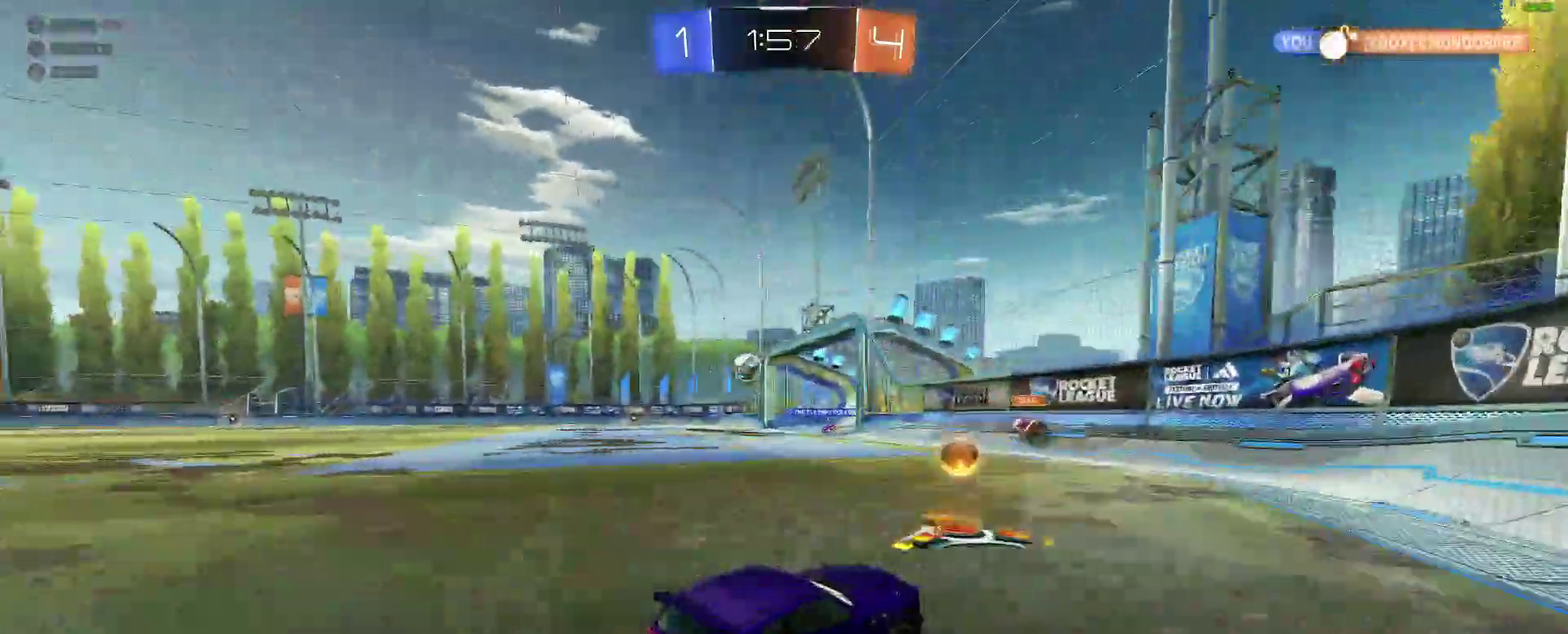
{"buttons": ["R2"], "left_stick": "center", "right_stick": "center", "events": [[67, "B", "down"], [317, "left_stick", "center"], [417, "B", "up"]]}
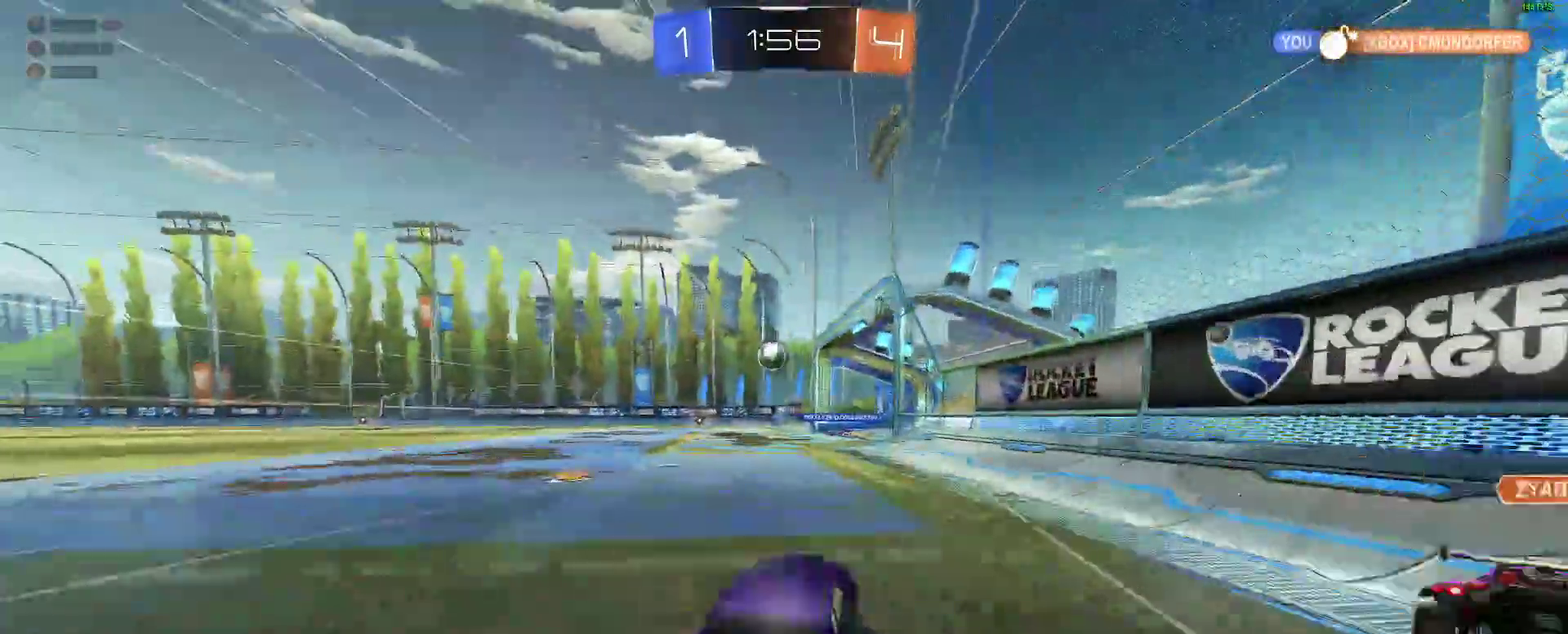
{"buttons": ["R2"], "left_stick": "center", "right_stick": "center", "events": [[433, "left_stick", "left"], [500, "left_stick", "center"]]}
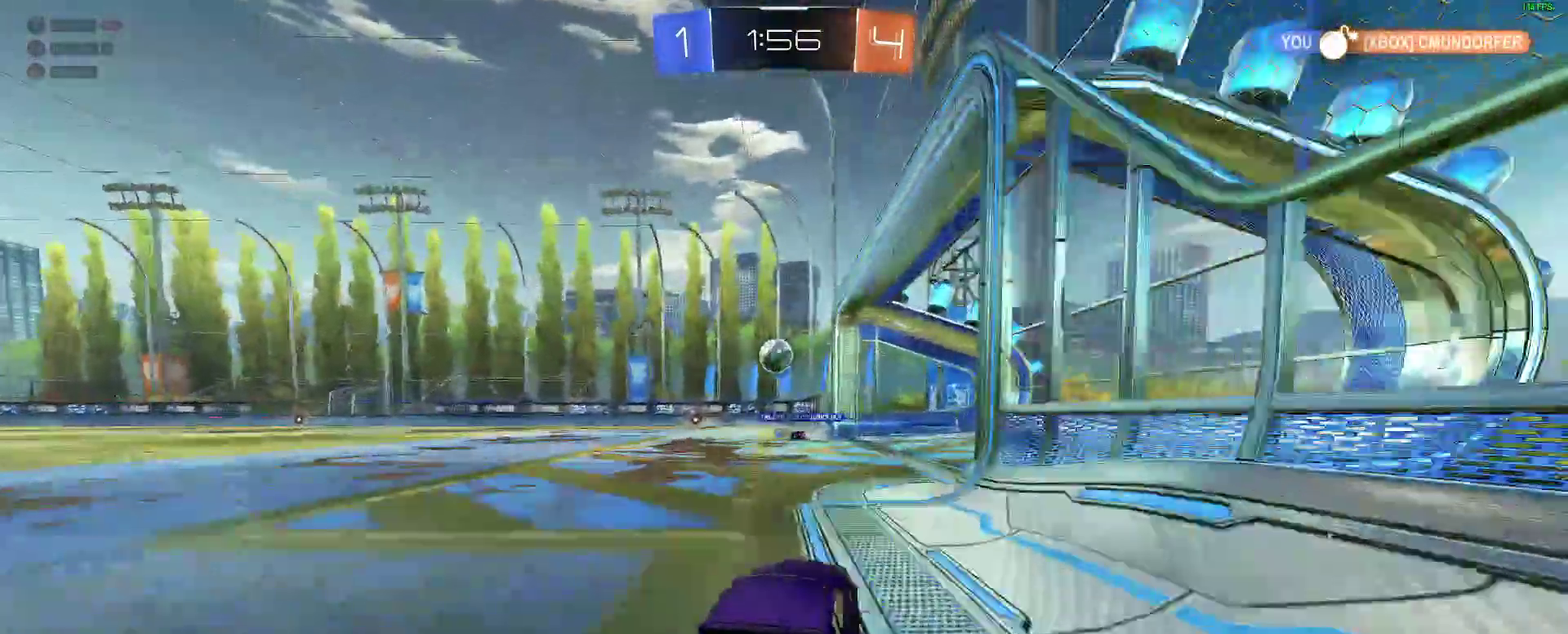
{"buttons": [], "left_stick": "down-left", "right_stick": "center"}
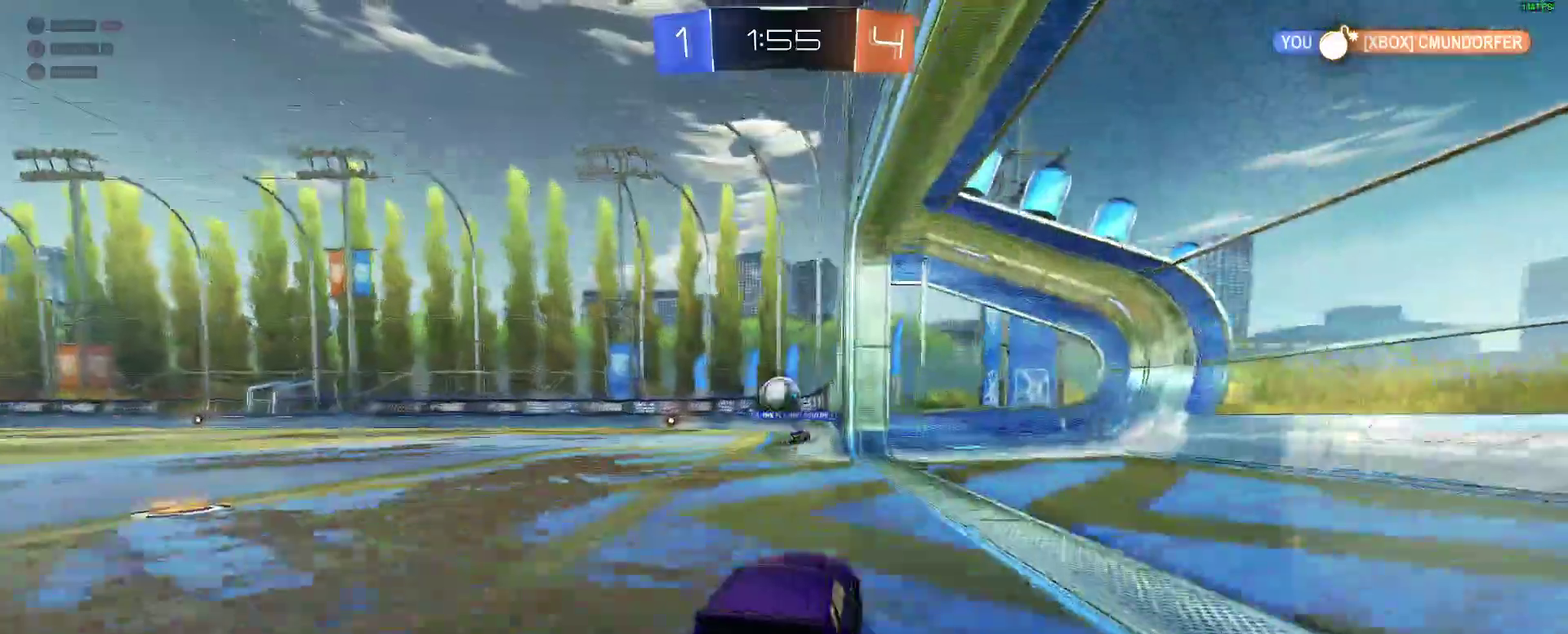
{"buttons": [], "left_stick": "center", "right_stick": "center"}
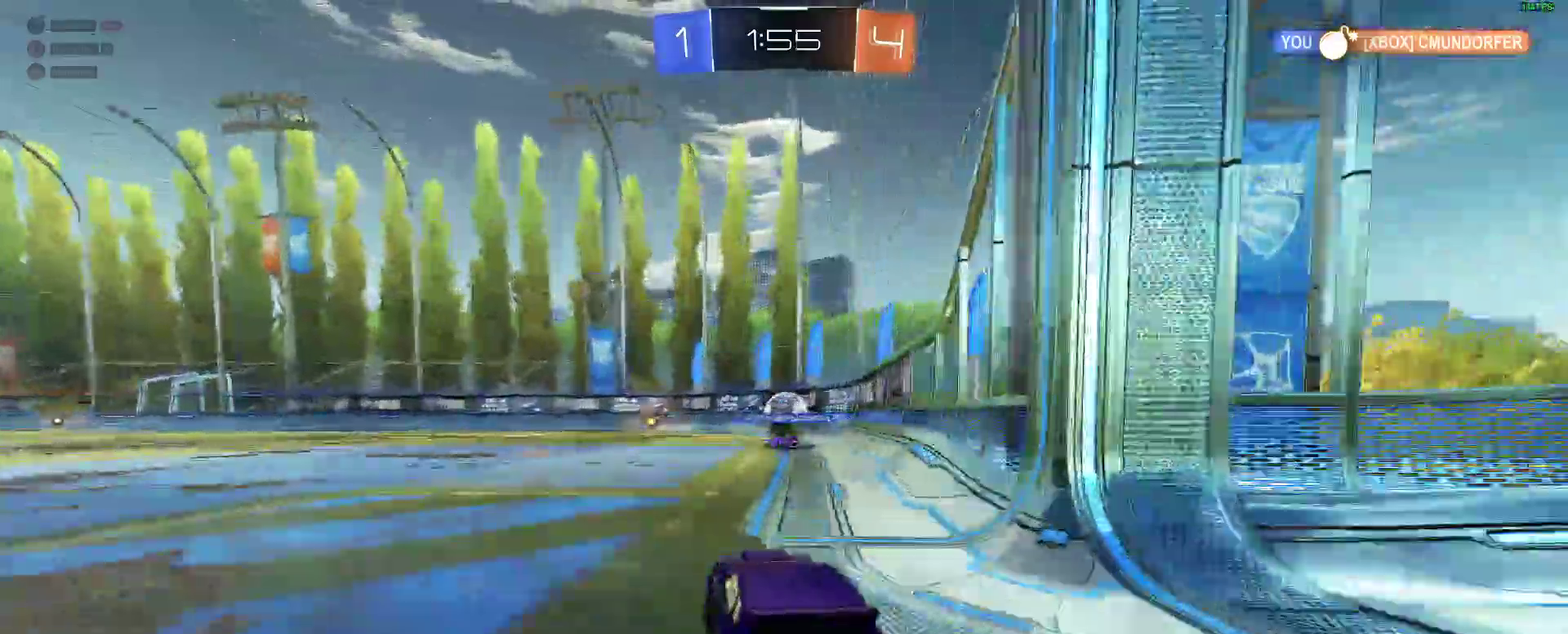
{"buttons": [], "left_stick": "down-left", "right_stick": "center"}
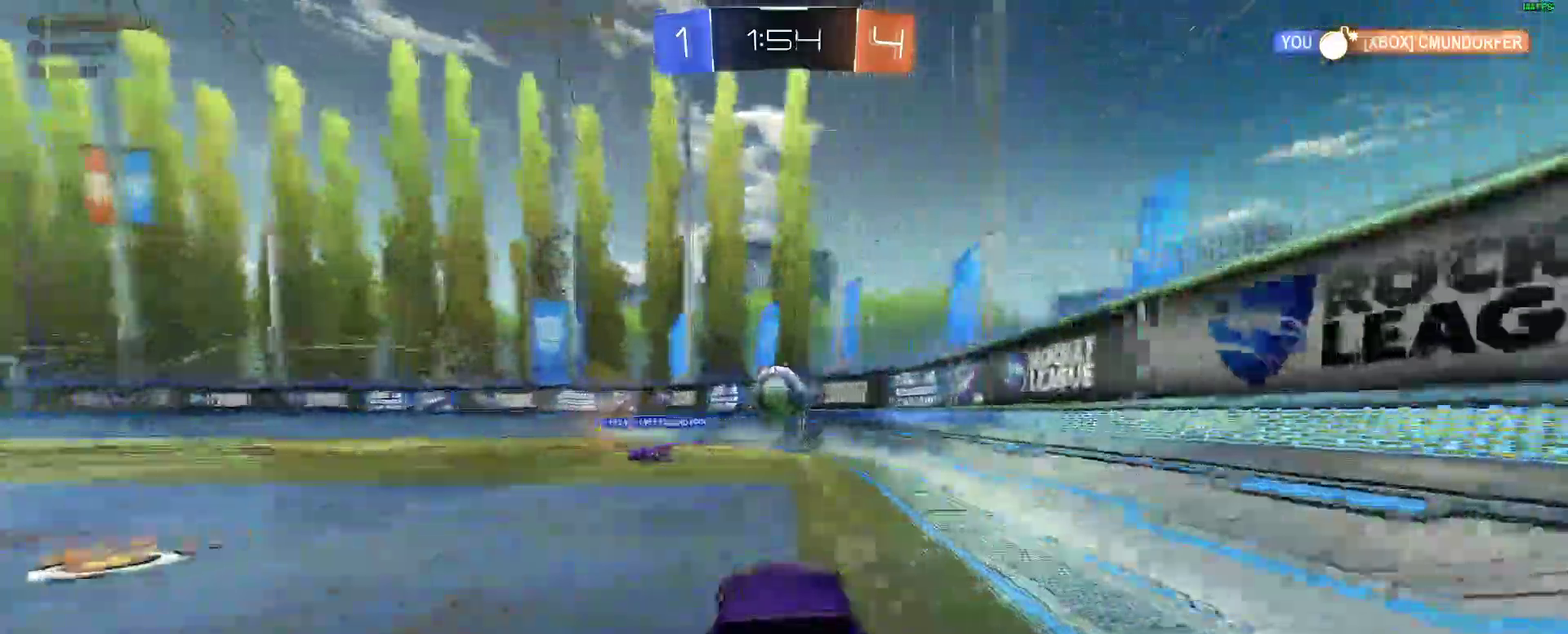
{"buttons": ["R2"], "left_stick": "left", "right_stick": "center"}
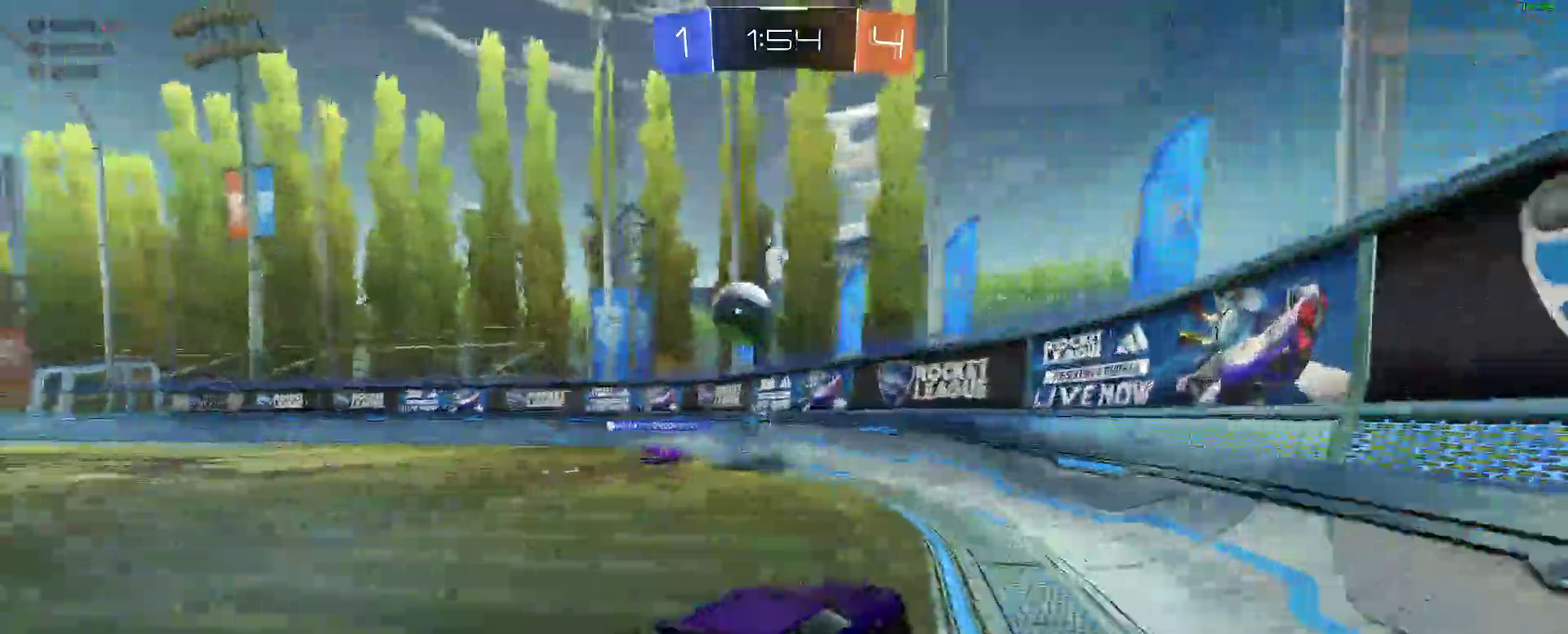
{"buttons": ["R2"], "left_stick": "left", "right_stick": "center"}